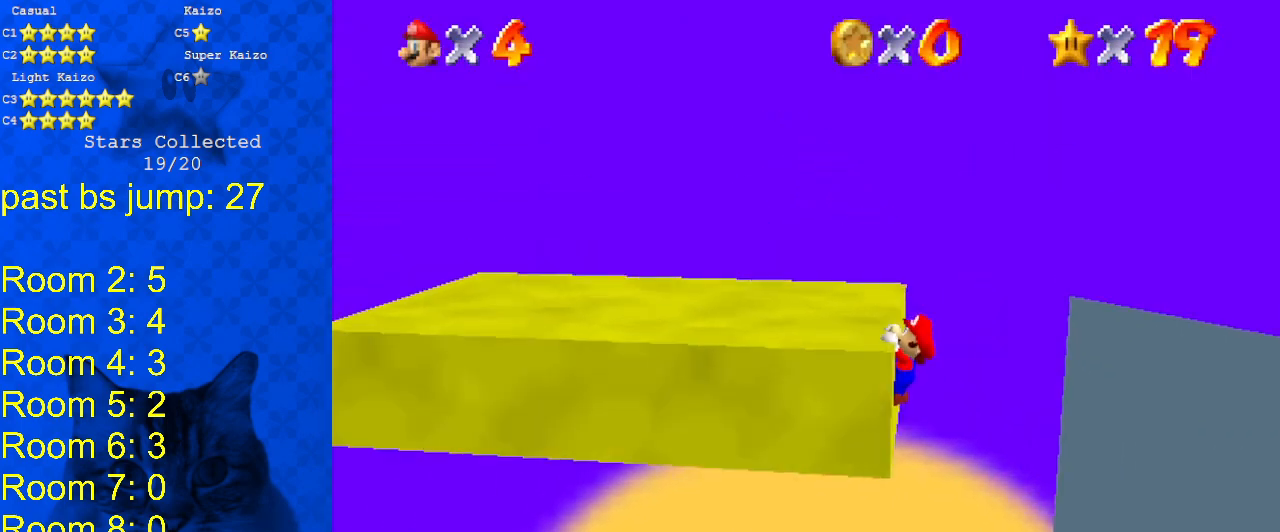
Gameplay with keyboard; each line is a JSON object with the keys held at the frame after it. "events" lists presses ("down") and releases ("up") of "a", "c", "ctrl", "d", "down", "left", "return", "right", "s", "shift", "up", "w", "x" and "y" between this image and that frame as [ms after this image, input, new state], when the widget could be followed in between. No other keys are recorded. Mouse input is not recorded.
{"keys": [], "events": [[200, "d", "down"], [300, "d", "up"], [333, "d", "down"], [500, "d", "up"], [500, "left", "up"]]}
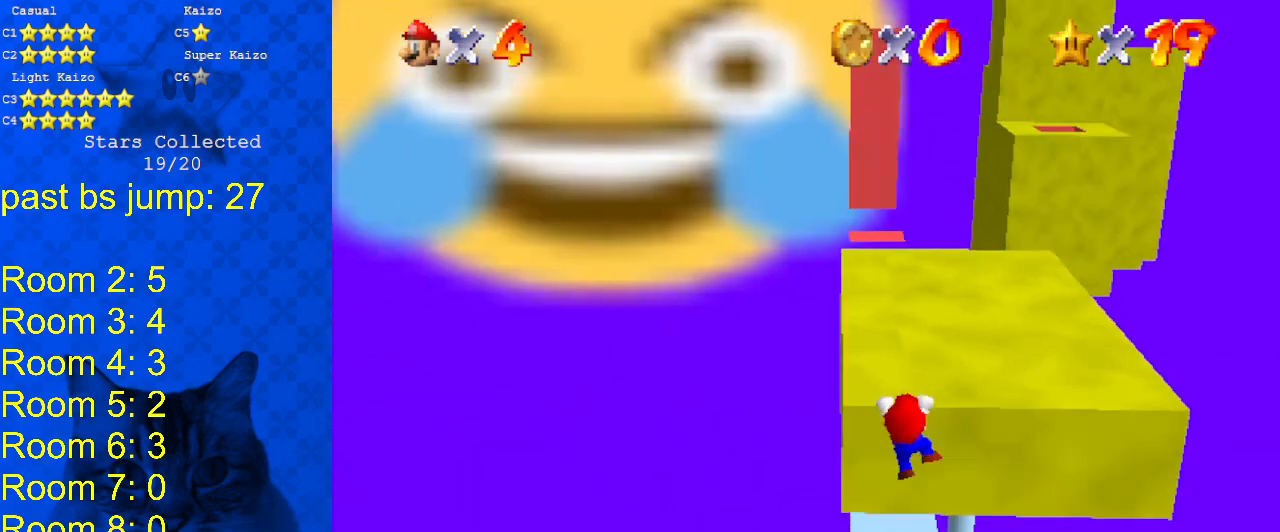
{"keys": [], "events": [[33, "w", "down"], [167, "w", "up"]]}
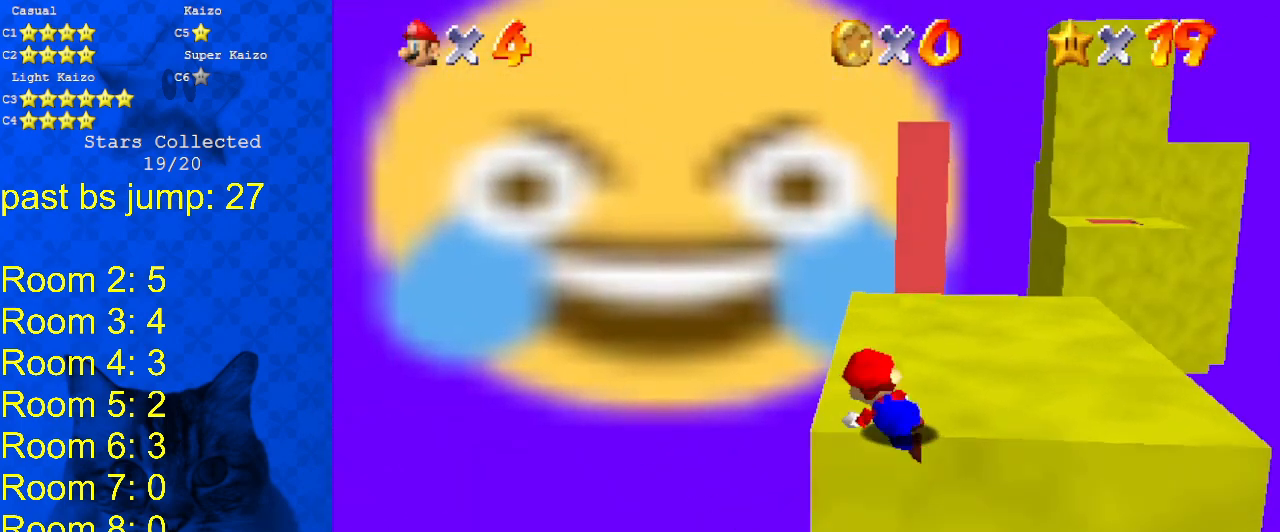
{"keys": ["left", "shift", "up"], "events": [[267, "shift", "down"], [333, "left", "down"], [367, "up", "down"]]}
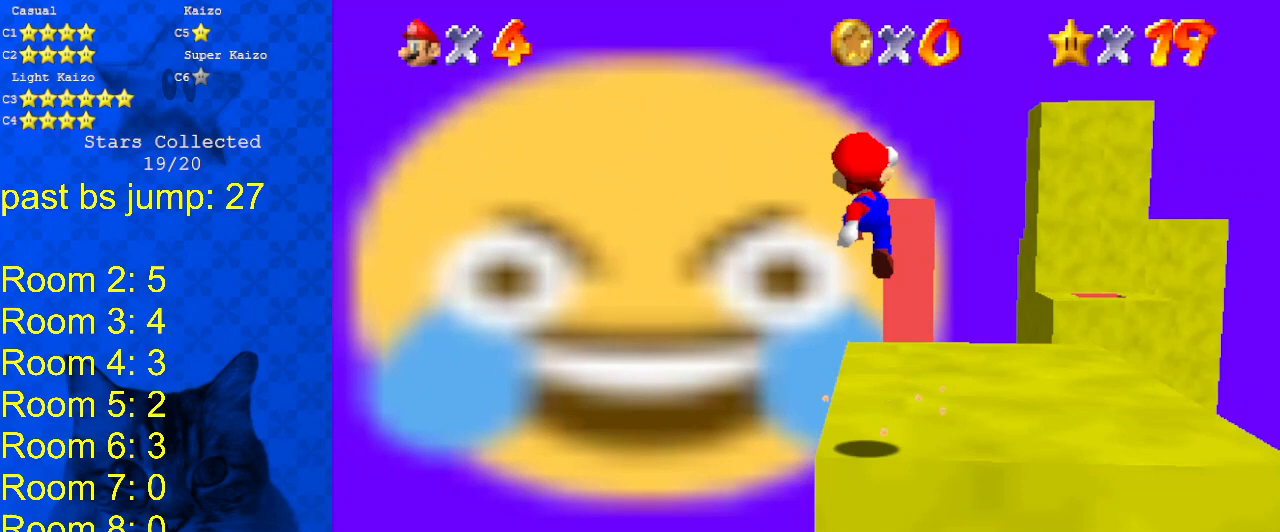
{"keys": ["shift", "up"], "events": [[467, "left", "up"]]}
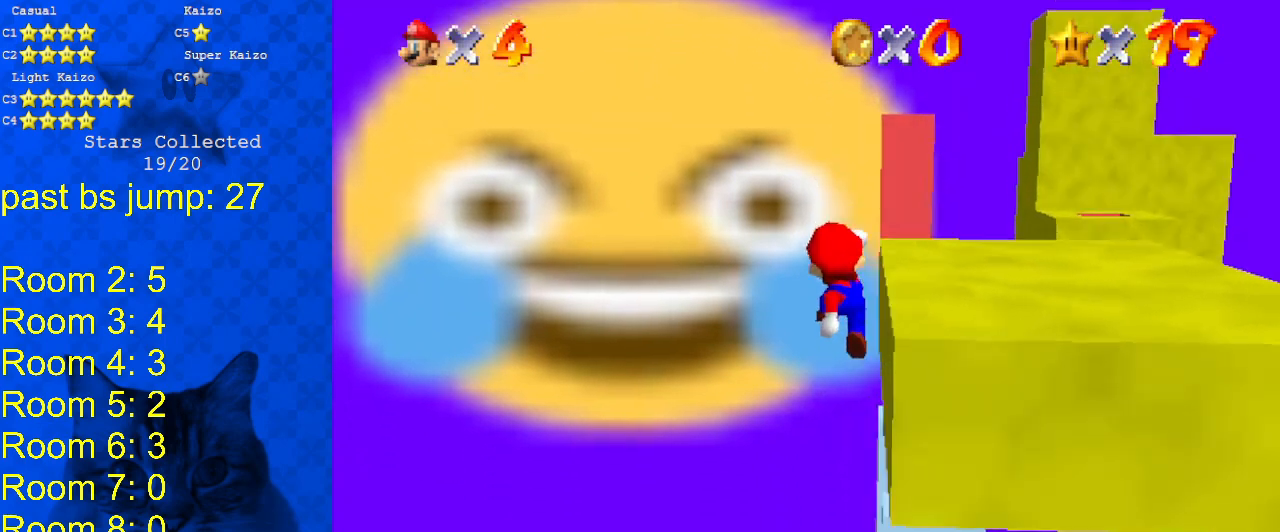
{"keys": ["right"], "events": [[33, "shift", "up"], [67, "right", "down"], [267, "up", "up"]]}
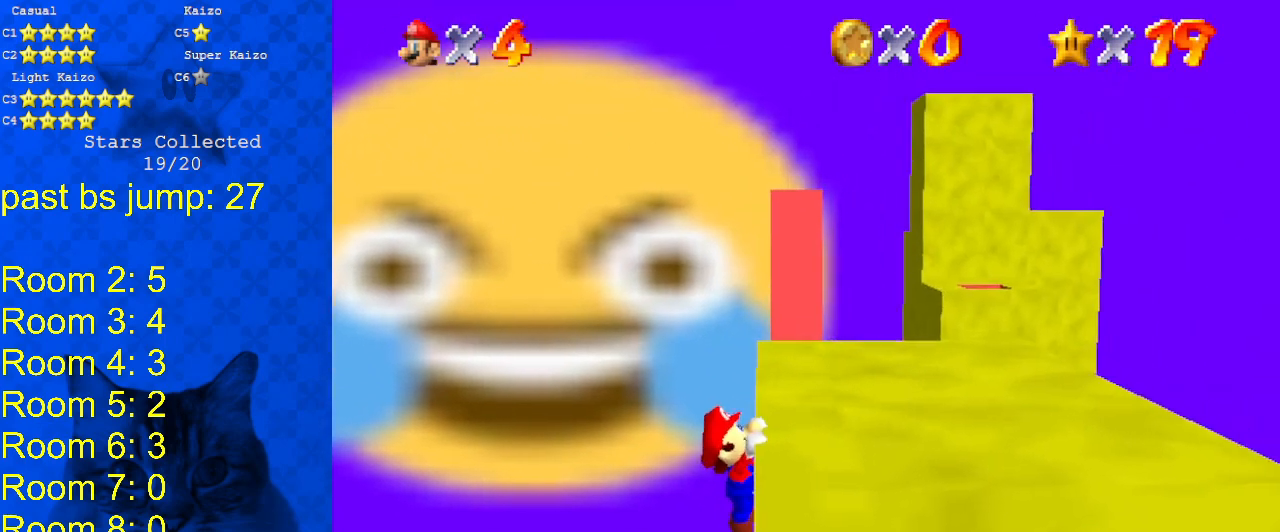
{"keys": [], "events": [[100, "right", "up"]]}
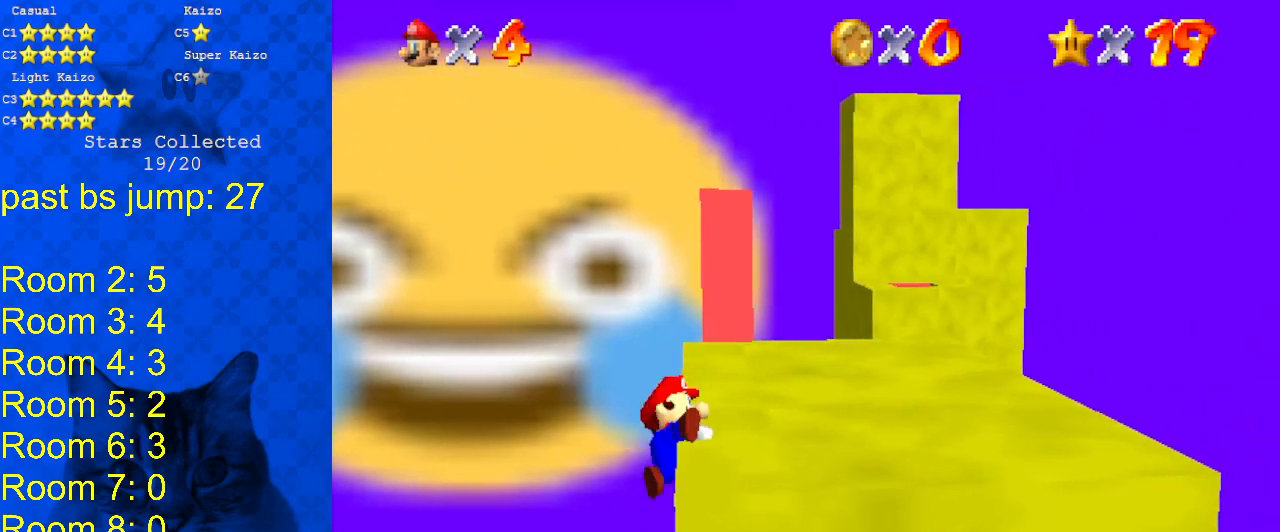
{"keys": ["shift"], "events": [[433, "shift", "down"]]}
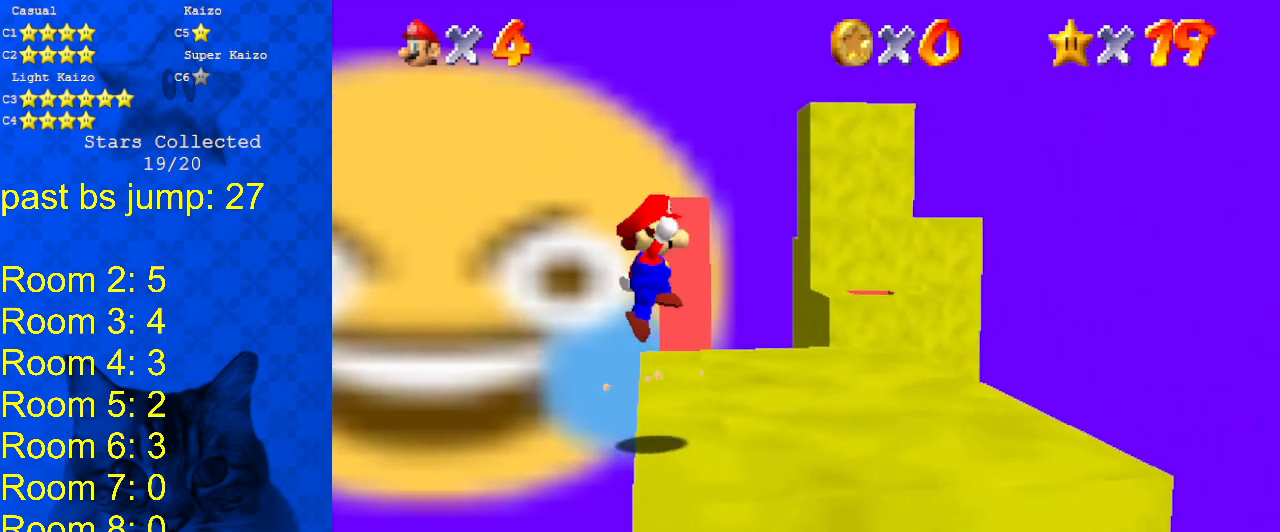
{"keys": ["shift", "up"], "events": [[33, "left", "down"], [33, "up", "down"], [200, "left", "up"]]}
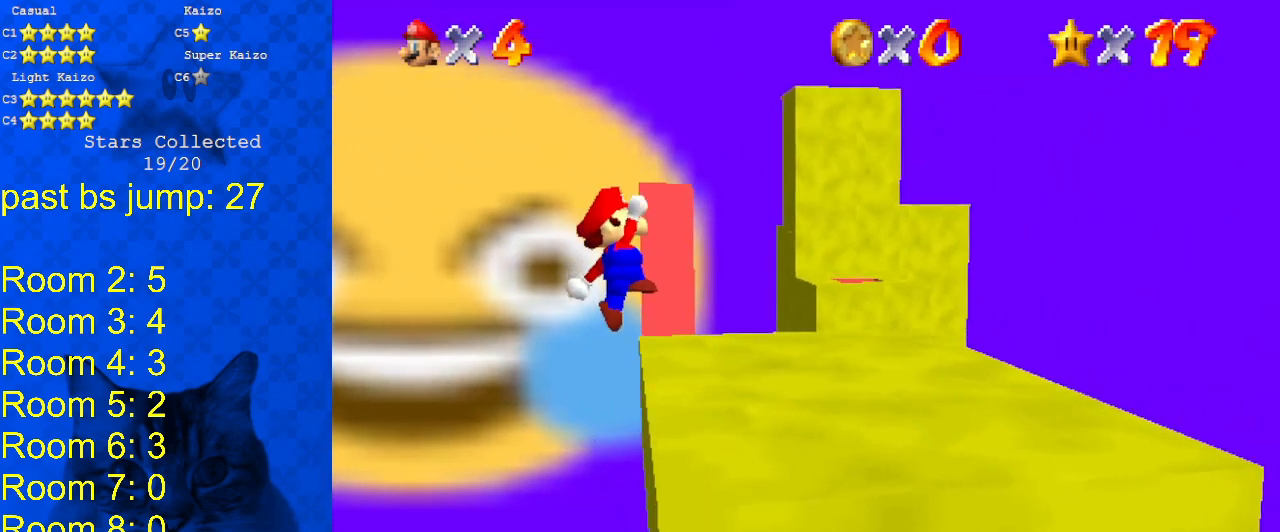
{"keys": ["right"], "events": [[133, "right", "down"], [133, "shift", "up"], [433, "up", "up"]]}
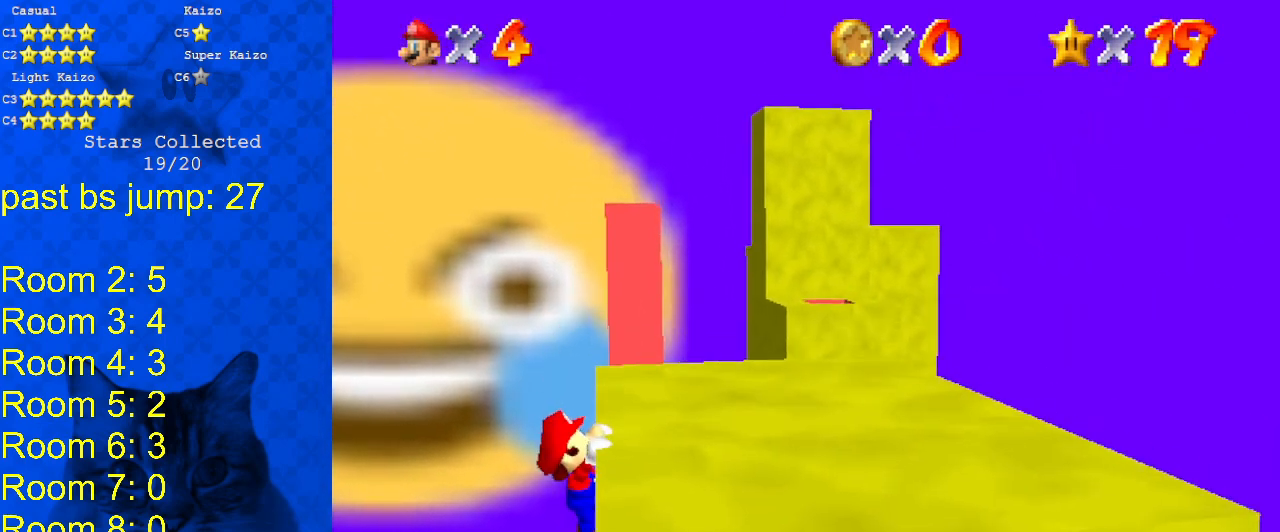
{"keys": [], "events": [[167, "right", "up"]]}
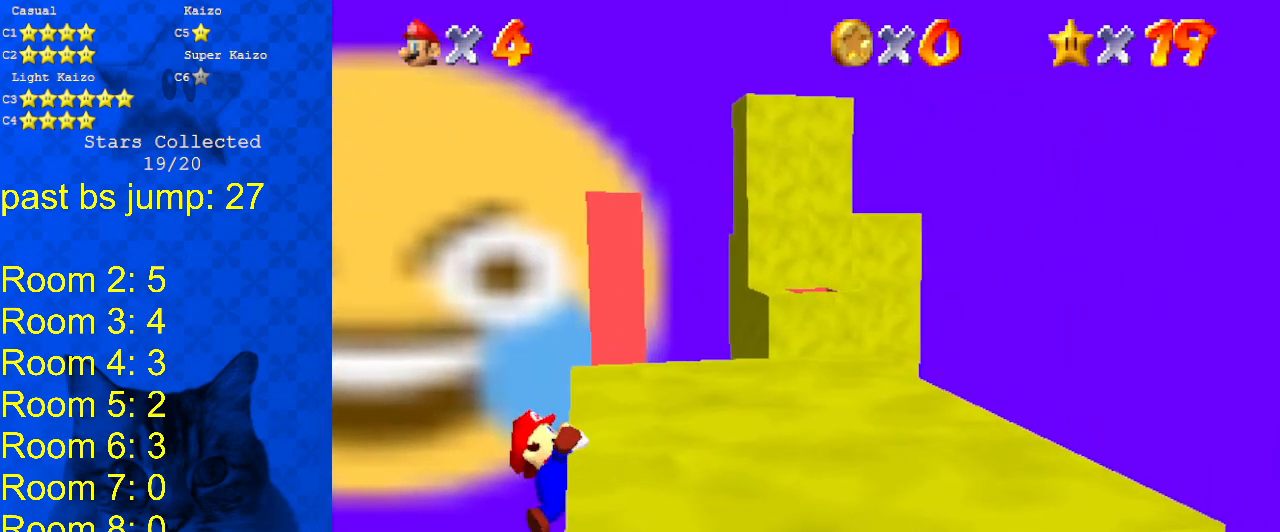
{"keys": [], "events": []}
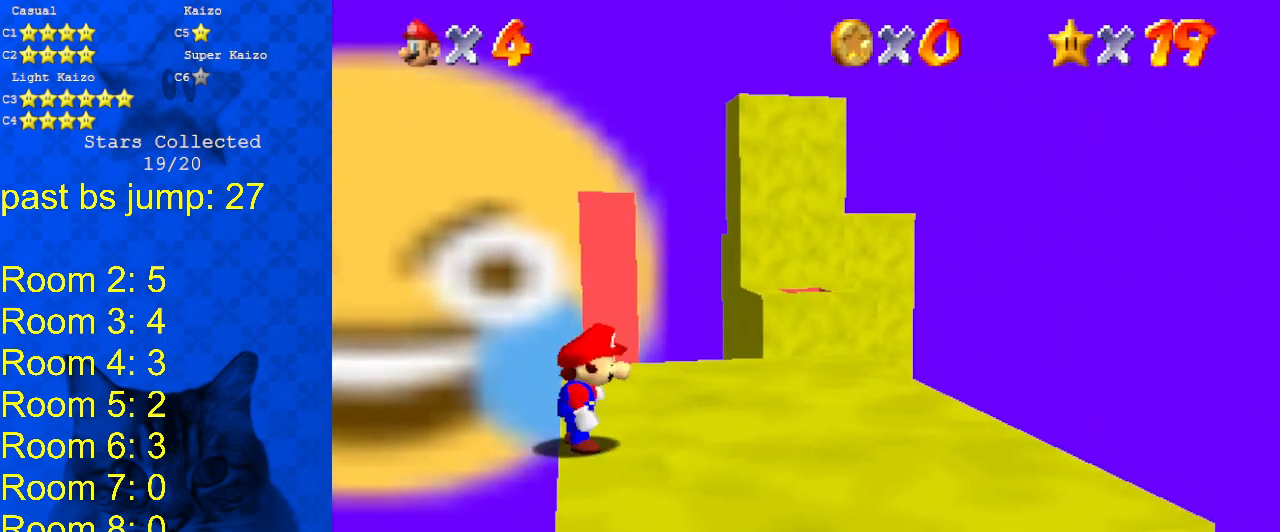
{"keys": ["shift", "up"], "events": [[67, "shift", "down"], [100, "left", "down"], [100, "up", "down"], [367, "left", "up"]]}
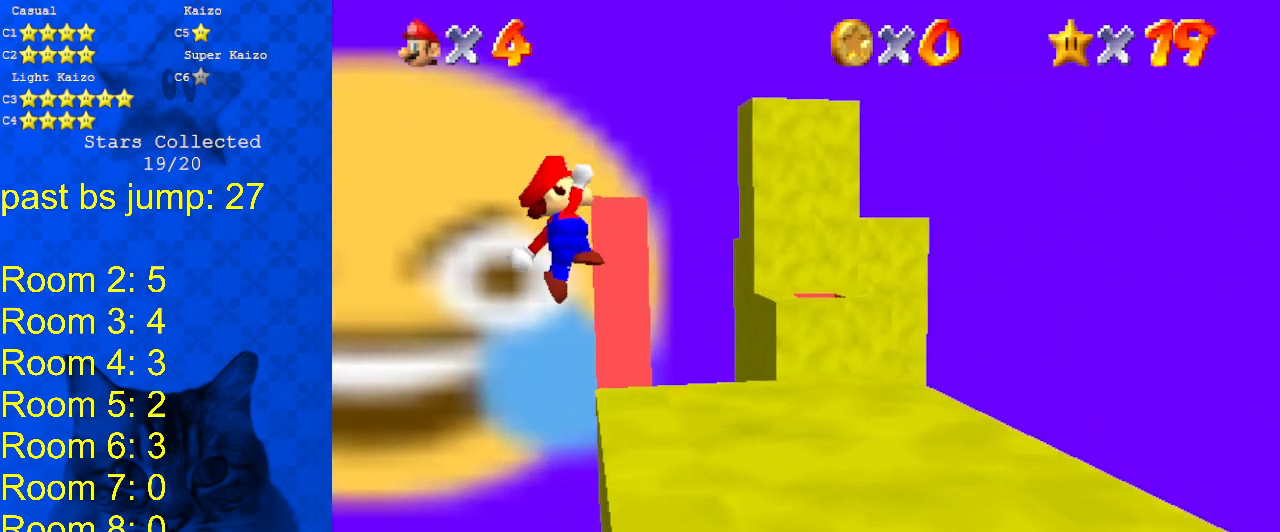
{"keys": ["right", "up"], "events": [[133, "right", "down"], [233, "shift", "up"]]}
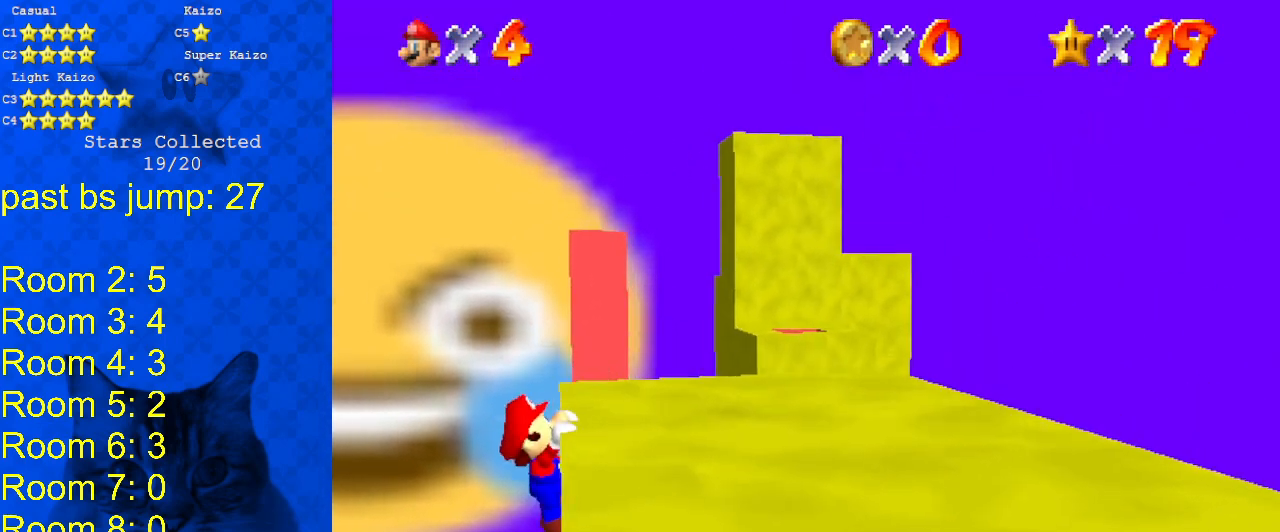
{"keys": [], "events": [[100, "up", "up"], [267, "right", "up"]]}
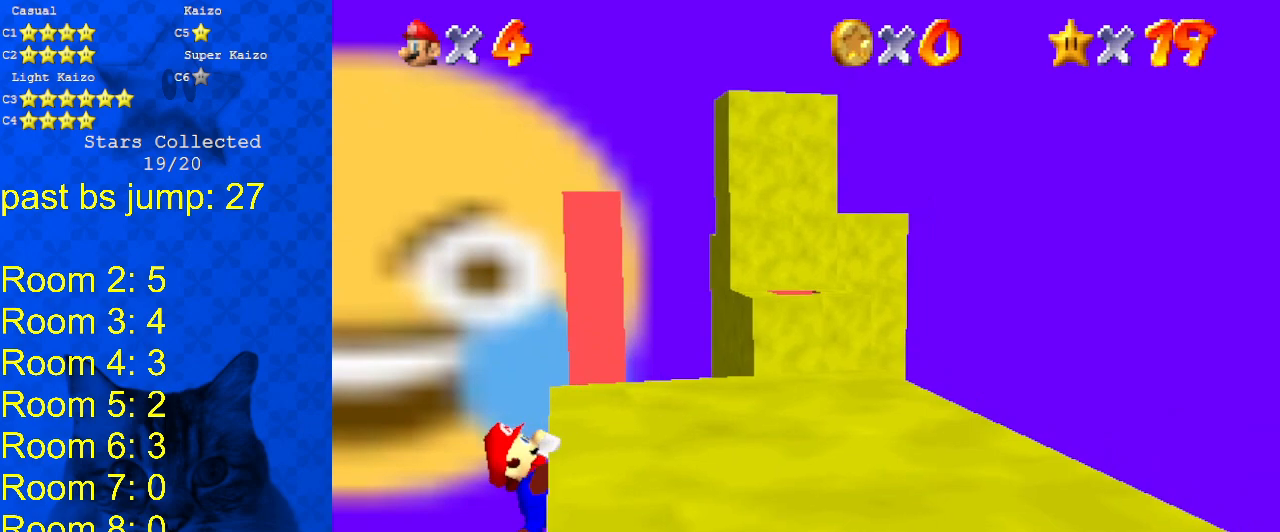
{"keys": [], "events": []}
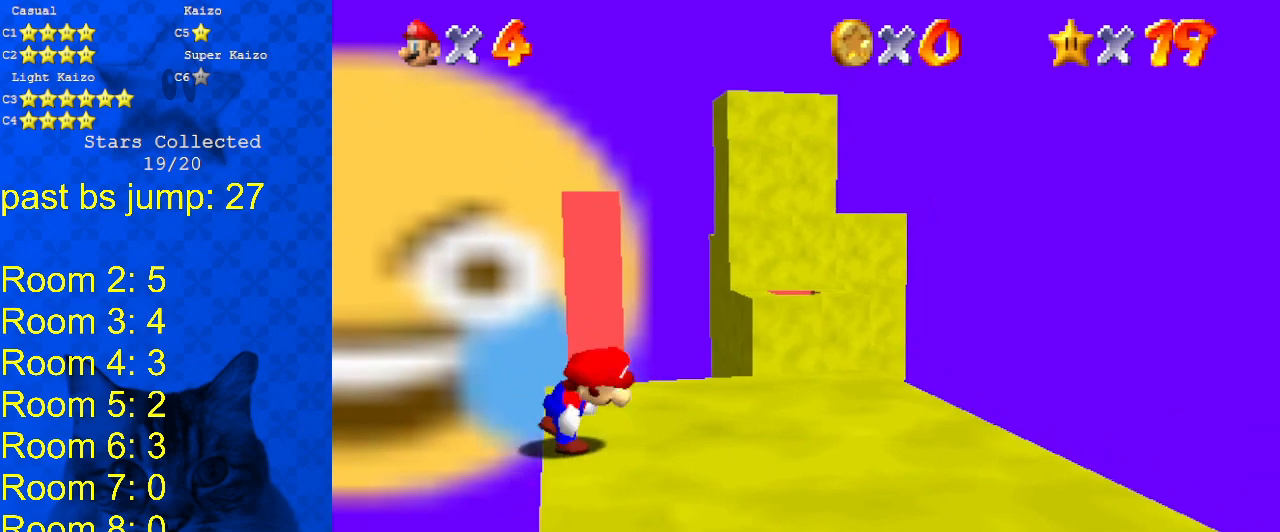
{"keys": ["shift", "up"], "events": [[133, "shift", "down"], [200, "left", "down"], [200, "up", "down"], [467, "left", "up"]]}
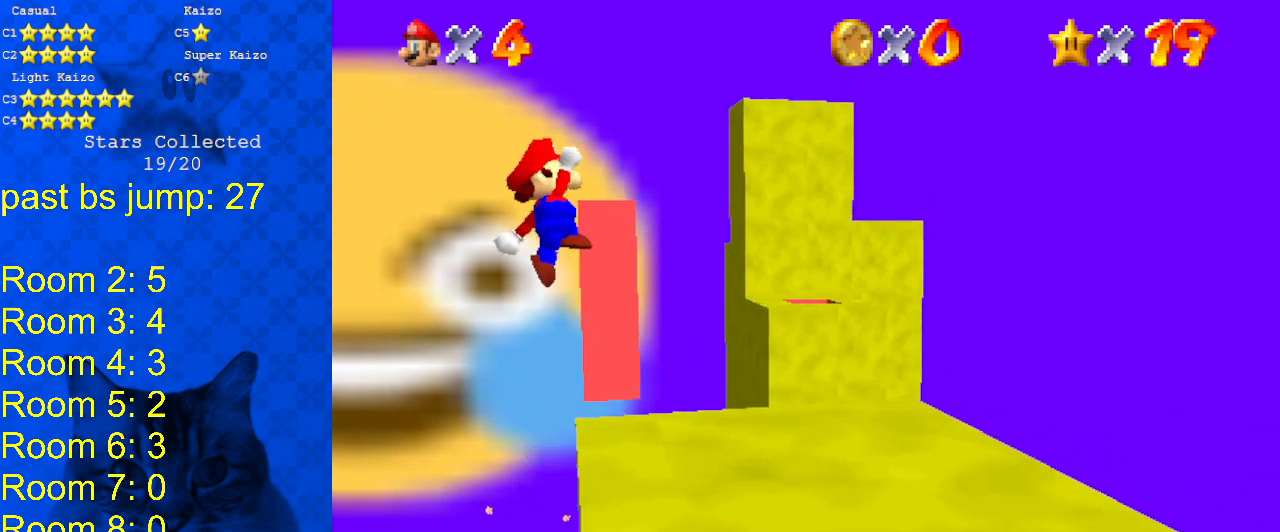
{"keys": ["a", "right", "up"], "events": [[267, "right", "down"], [333, "shift", "up"], [433, "a", "down"]]}
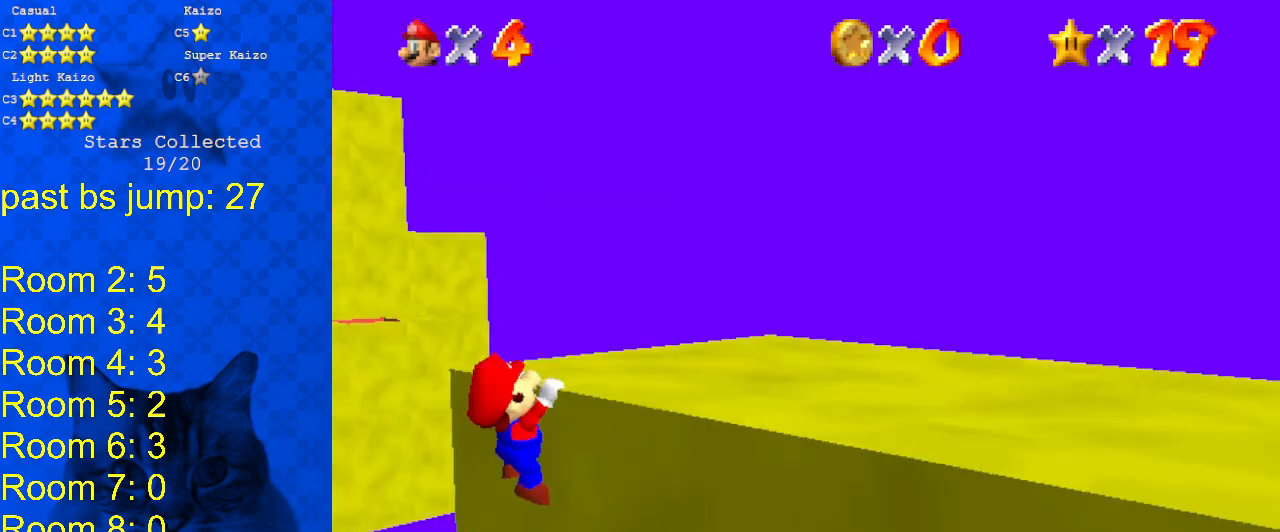
{"keys": [], "events": [[100, "a", "up"], [333, "d", "down"], [367, "right", "up"], [367, "up", "up"], [467, "d", "up"]]}
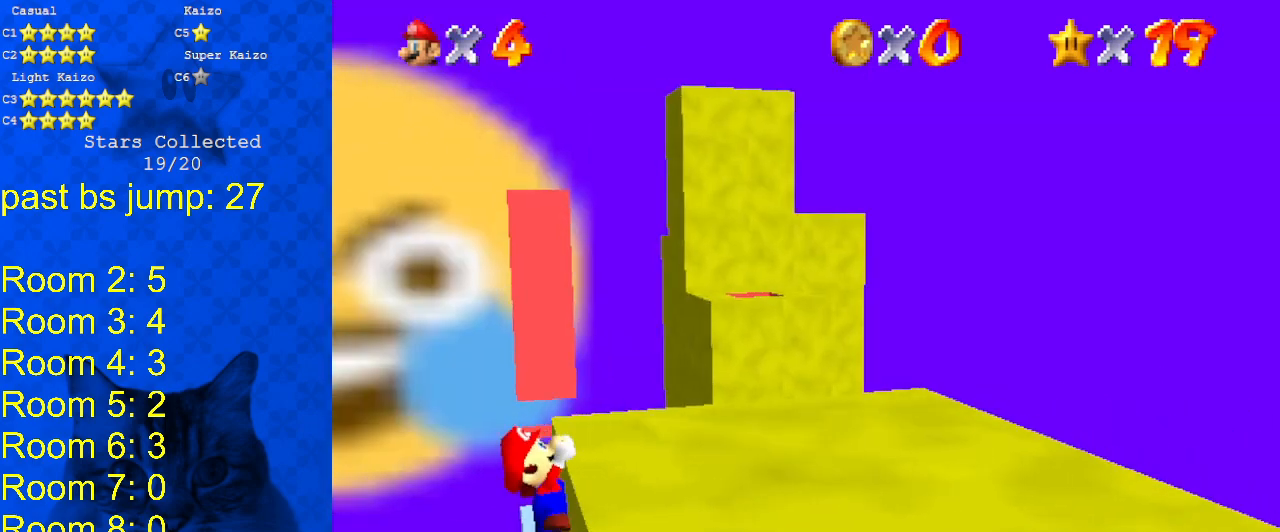
{"keys": [], "events": []}
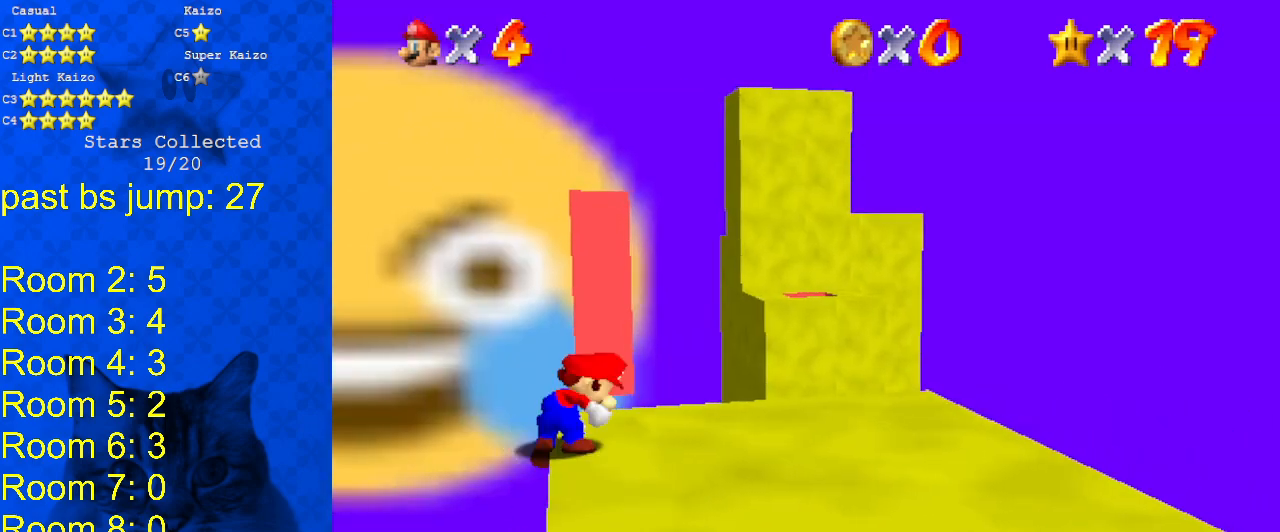
{"keys": ["left", "shift"], "events": [[233, "shift", "down"], [333, "left", "down"], [333, "up", "down"], [500, "up", "up"]]}
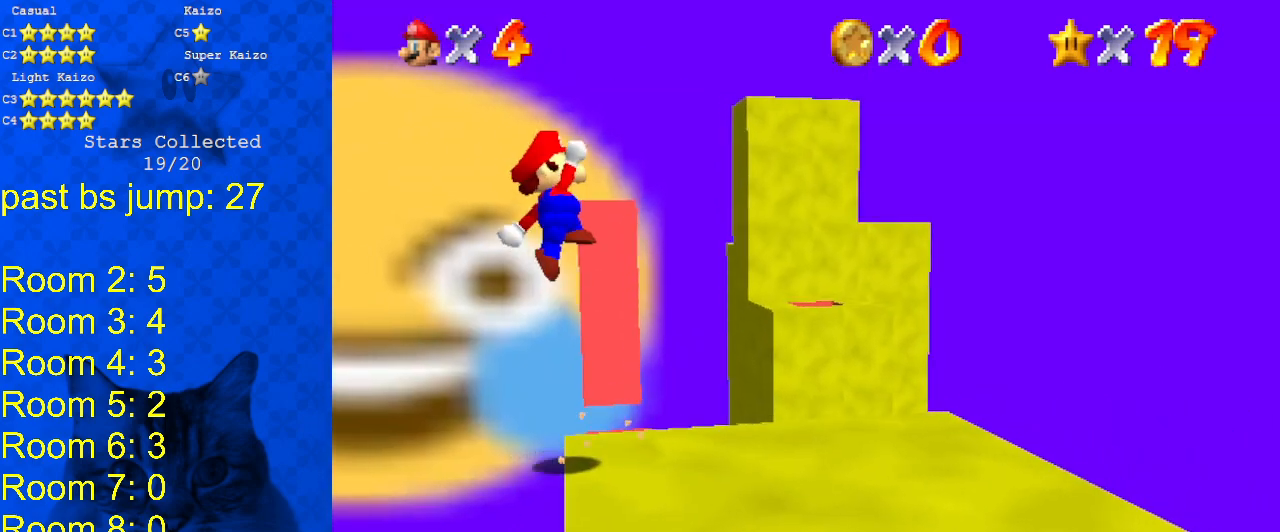
{"keys": ["right", "up"], "events": [[67, "left", "up"], [300, "right", "down"], [300, "up", "down"], [433, "right", "up"], [433, "shift", "up"], [467, "right", "down"]]}
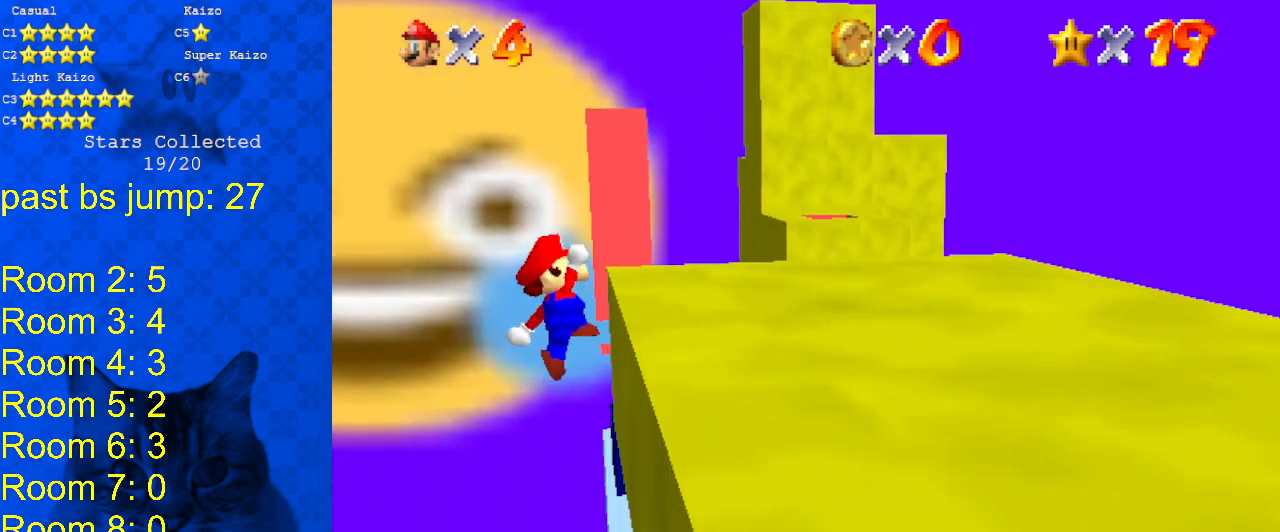
{"keys": ["up"], "events": [[100, "a", "down"], [200, "a", "up"], [267, "a", "down"], [267, "right", "up"], [400, "a", "up"]]}
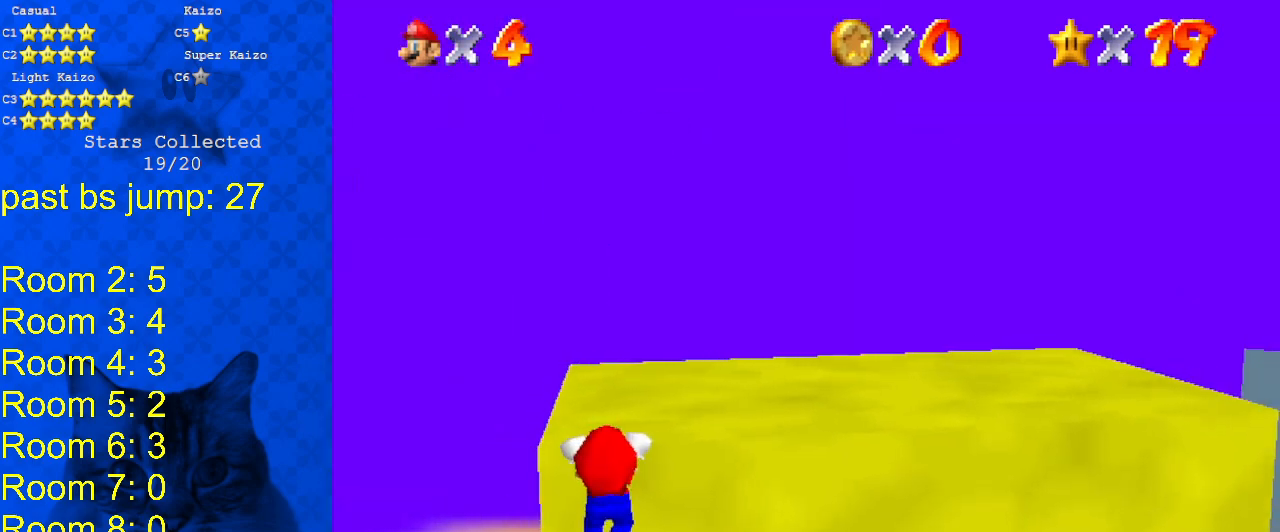
{"keys": [], "events": [[33, "up", "up"], [67, "s", "down"], [233, "s", "up"]]}
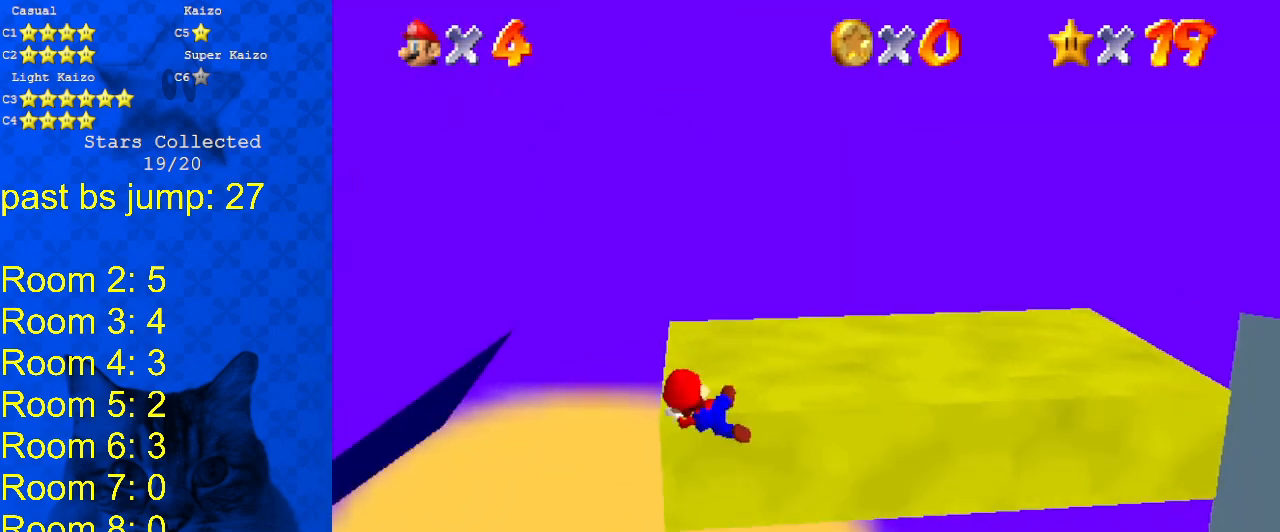
{"keys": ["left", "shift", "up"], "events": [[367, "shift", "down"], [433, "left", "down"], [467, "up", "down"]]}
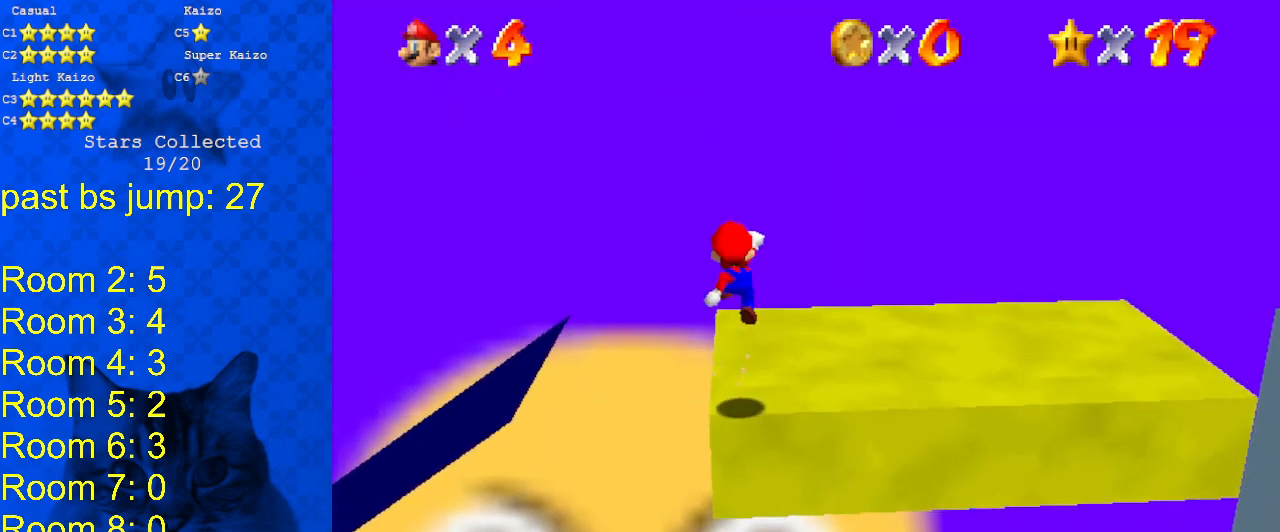
{"keys": ["shift", "up"], "events": [[433, "left", "up"]]}
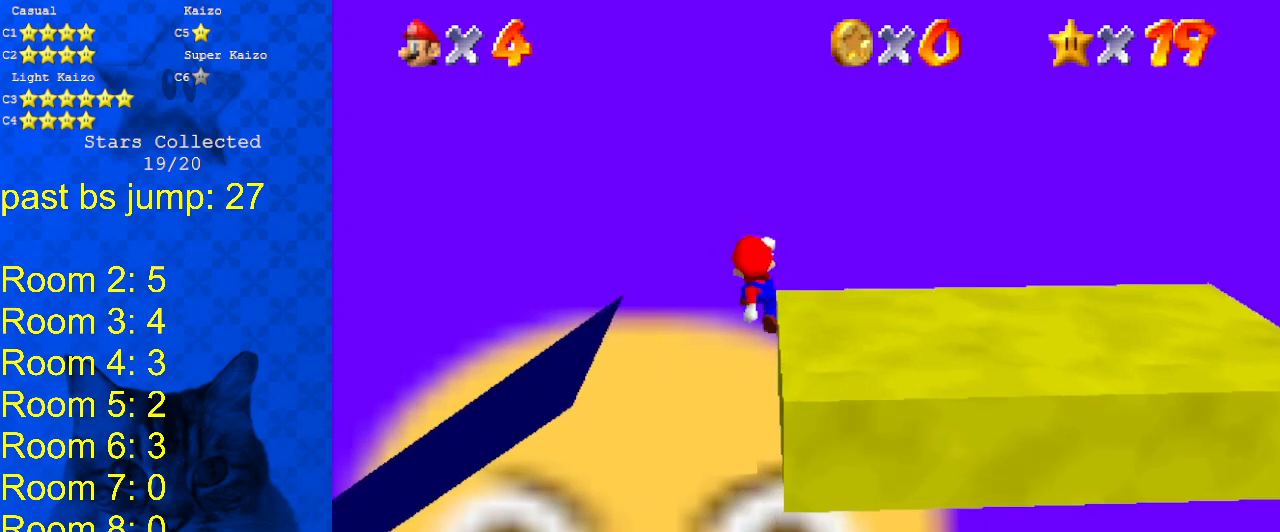
{"keys": ["right"], "events": [[33, "shift", "up"], [167, "right", "down"], [400, "up", "up"]]}
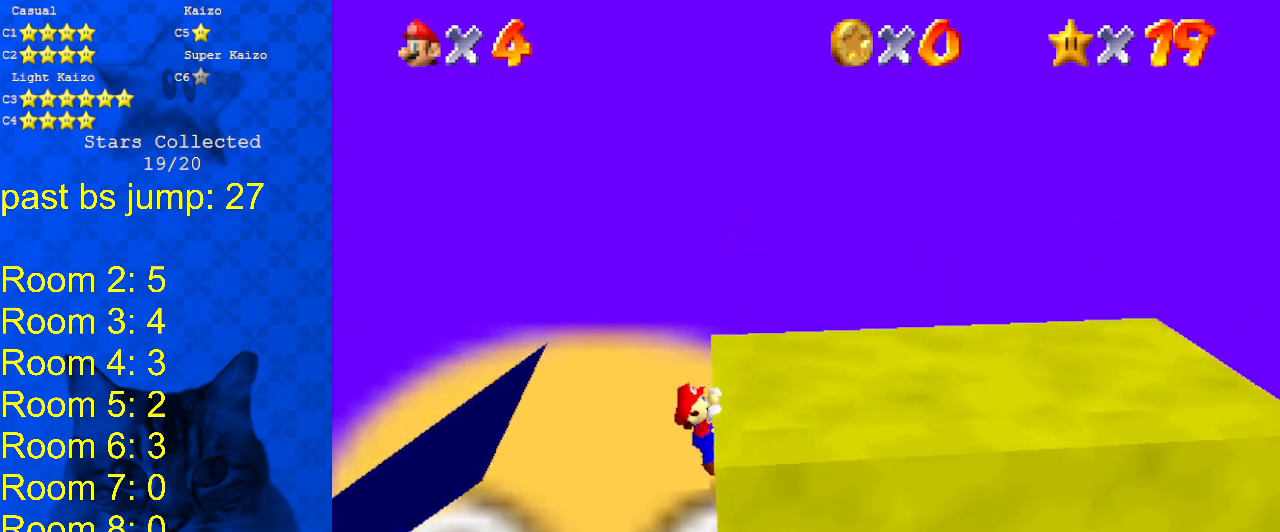
{"keys": [], "events": [[233, "right", "up"]]}
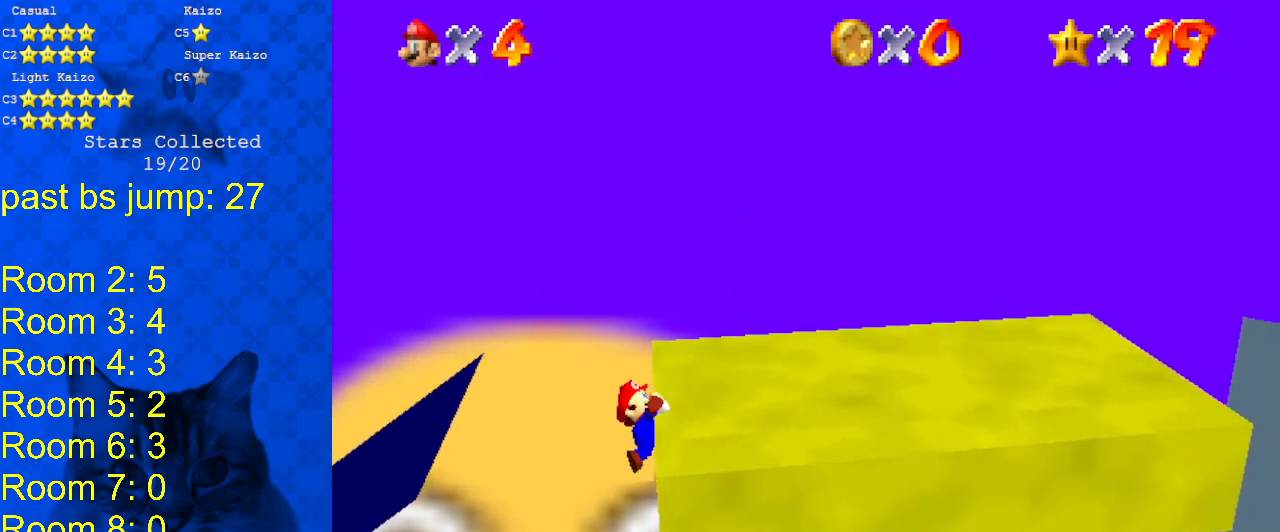
{"keys": [], "events": []}
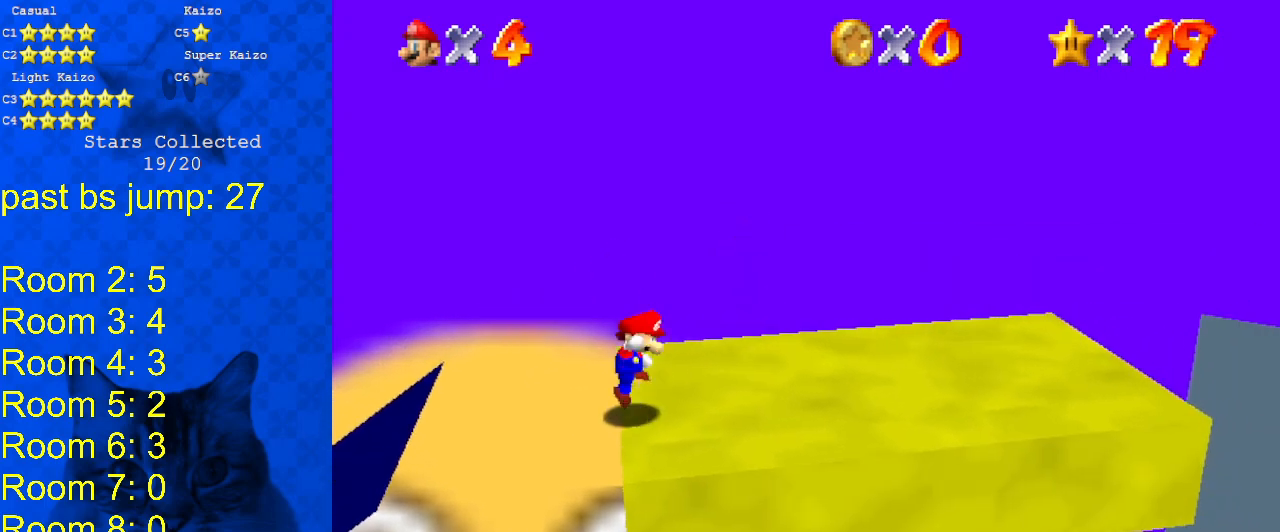
{"keys": ["left", "shift"], "events": [[33, "shift", "down"], [67, "left", "down"]]}
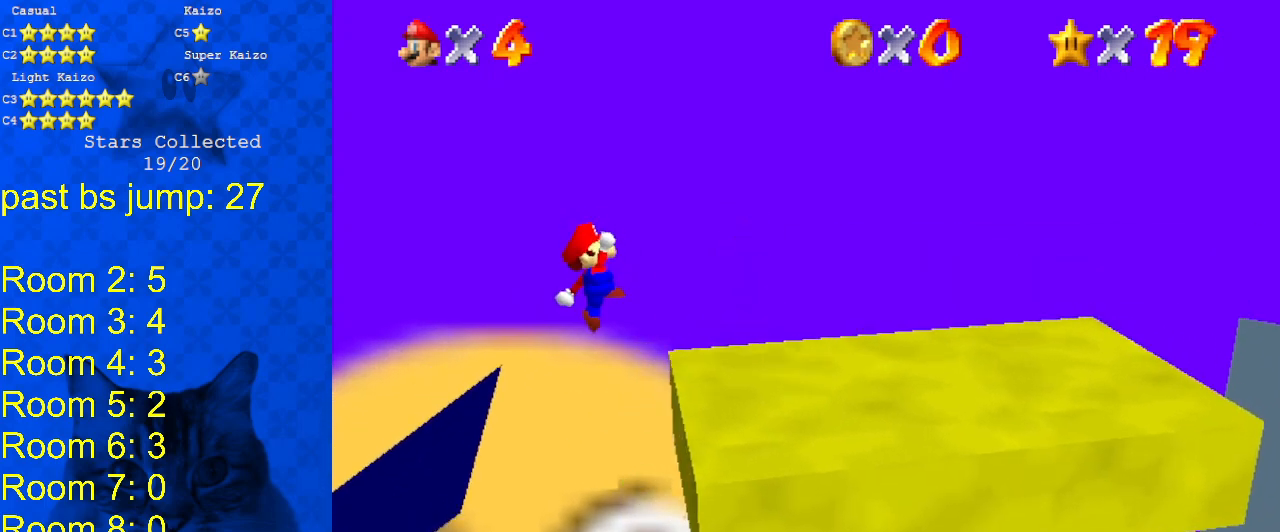
{"keys": ["left"], "events": [[67, "ctrl", "down"], [267, "ctrl", "up"], [267, "shift", "up"]]}
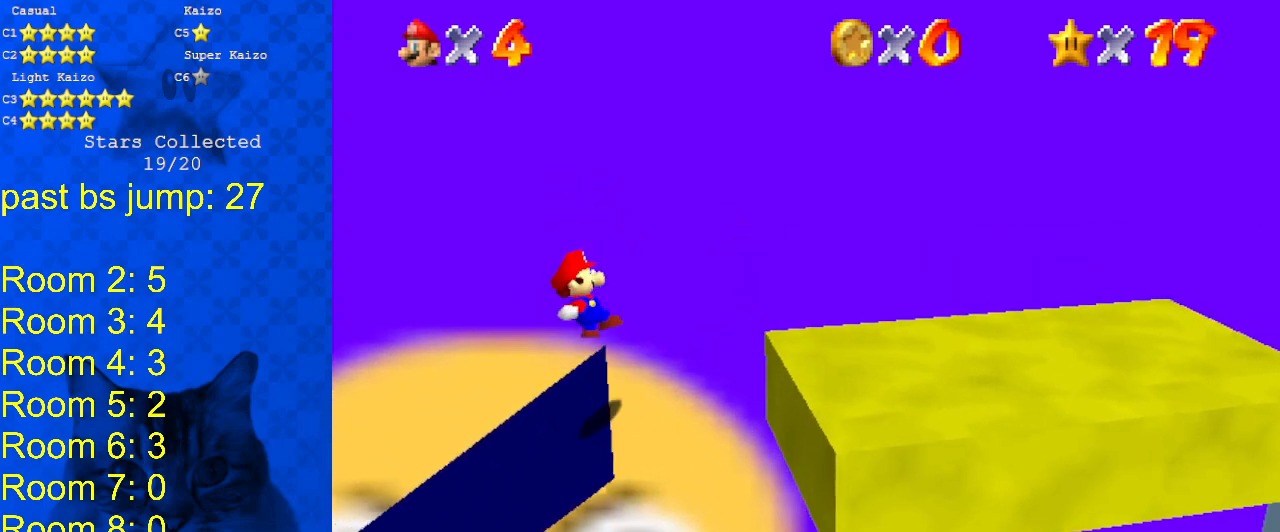
{"keys": [], "events": [[367, "left", "up"]]}